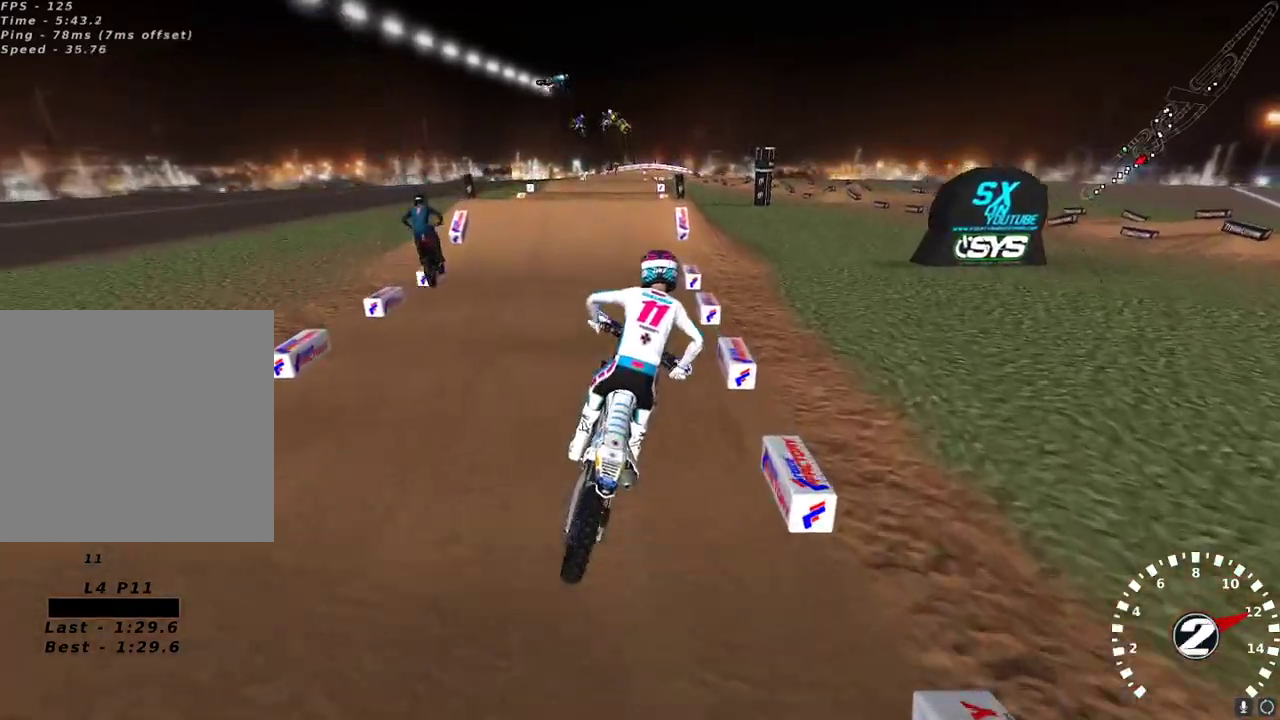
Gameplay with a controller (Xbox layout); each line is a JSON object with the inputs held at the frame after it. "events" lists button and stick changes between this image and that frame as [ms after this image, input, new state], when the widget could be followed in between.
{"buttons": ["R2"], "left_stick": "center", "right_stick": "up-left", "events": [[17, "left_stick", "right"], [100, "left_stick", "center"], [117, "right_stick", "up-left"], [150, "left_stick", "left"], [283, "left_stick", "center"]]}
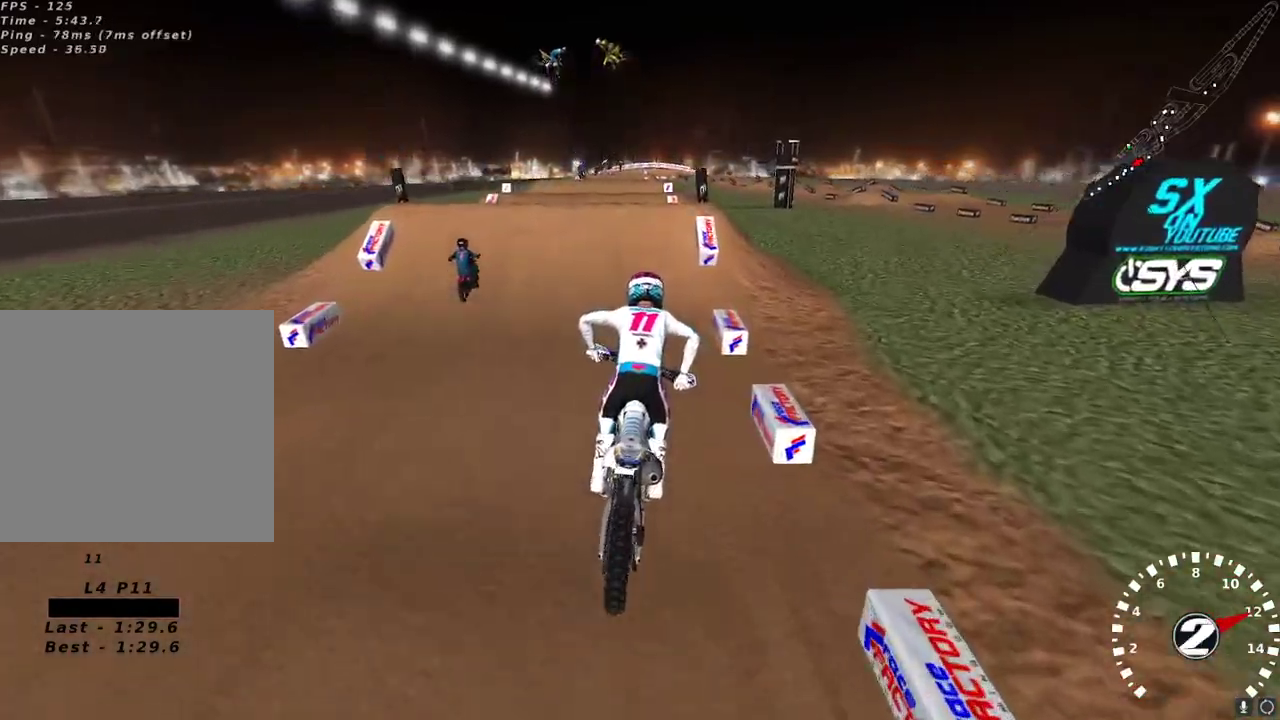
{"buttons": ["R2"], "left_stick": "center", "right_stick": "up-left", "events": []}
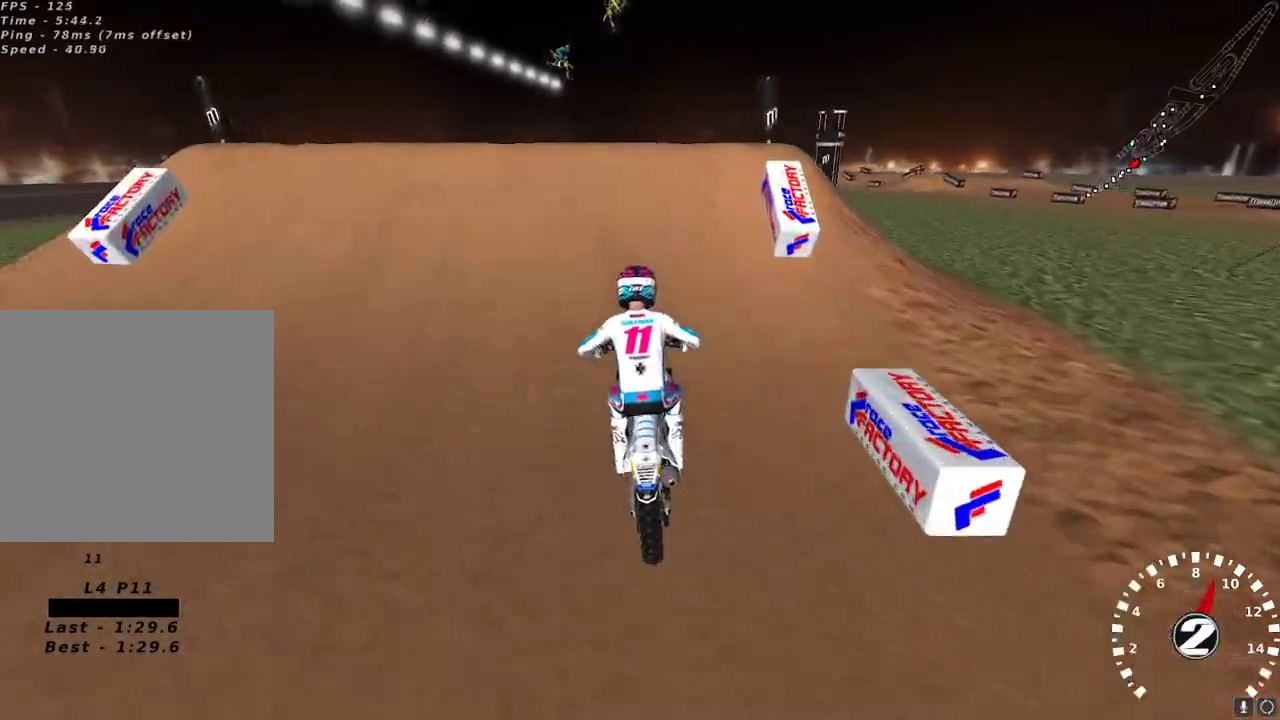
{"buttons": [], "left_stick": "up-right", "right_stick": "down-left", "events": [[183, "left_stick", "left"], [333, "right_stick", "down-left"], [383, "left_stick", "center"], [433, "R2", "up"], [500, "left_stick", "up-right"]]}
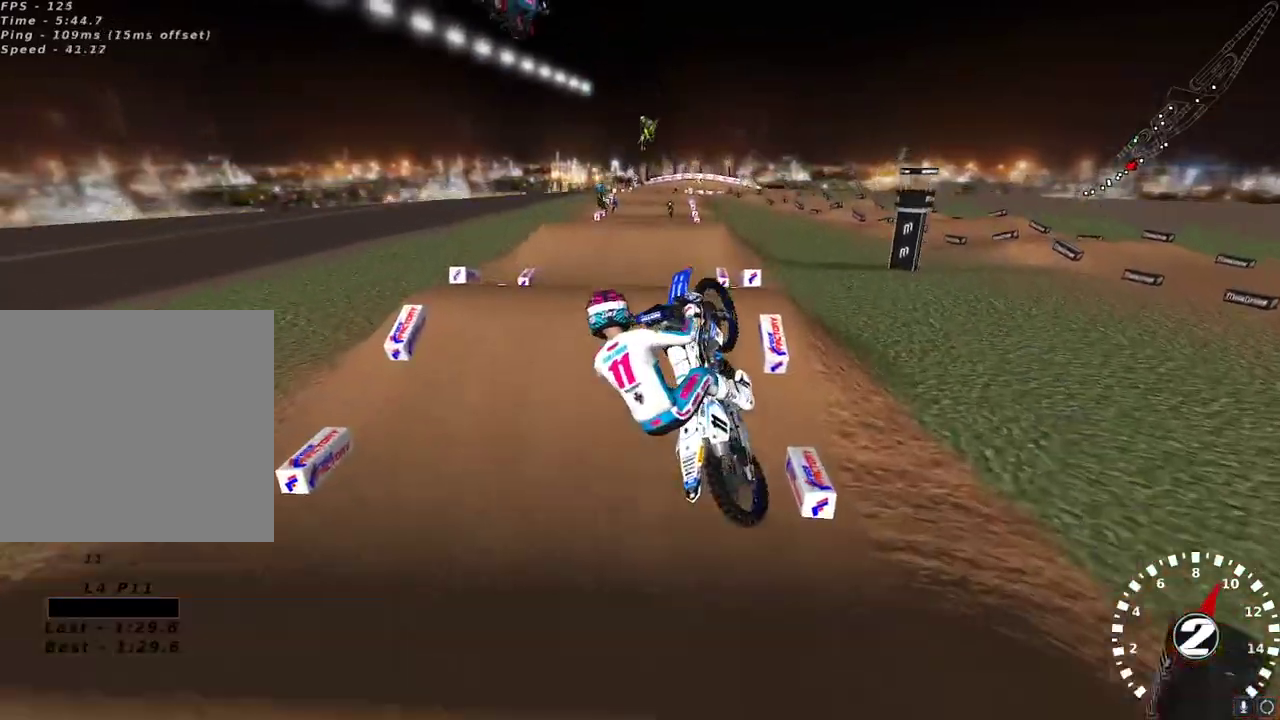
{"buttons": [], "left_stick": "right", "right_stick": "center", "events": [[150, "right_stick", "center"], [167, "left_stick", "center"], [233, "SELECT", "down"], [333, "SELECT", "up"], [367, "START", "down"], [450, "START", "up"], [450, "left_stick", "right"]]}
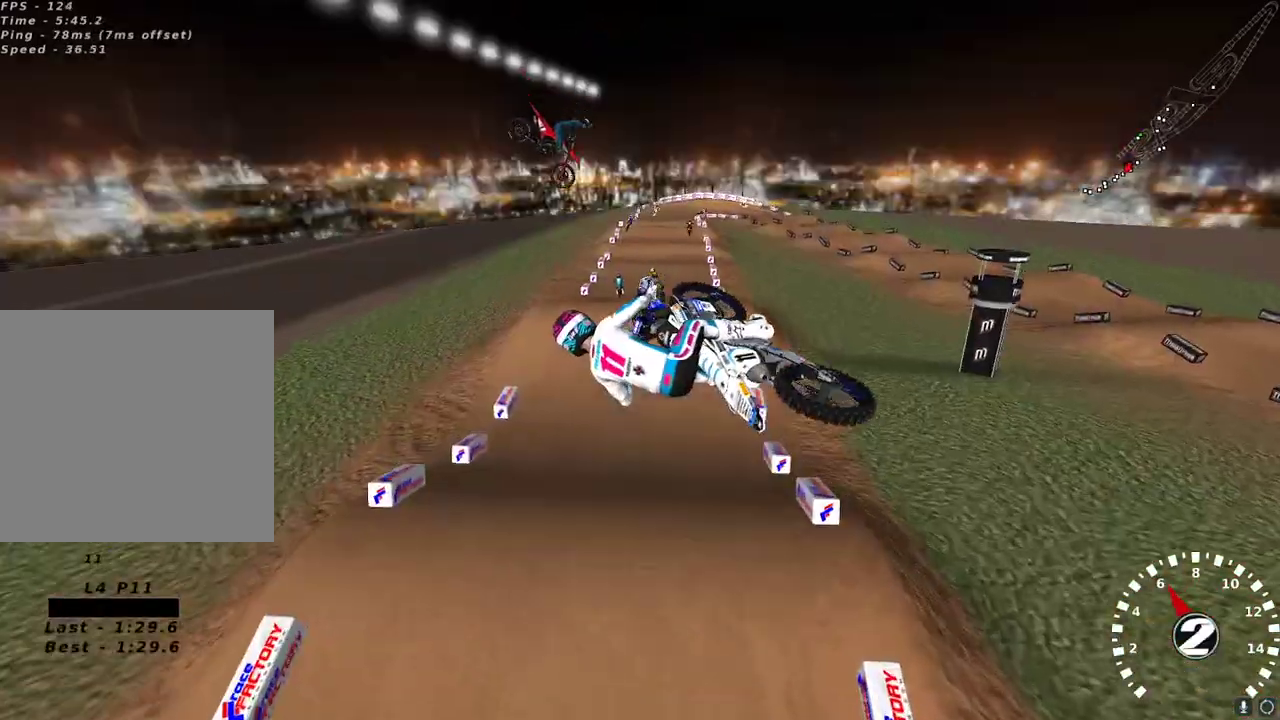
{"buttons": ["L2"], "left_stick": "right", "right_stick": "left", "events": [[167, "right_stick", "left"], [300, "L2", "down"]]}
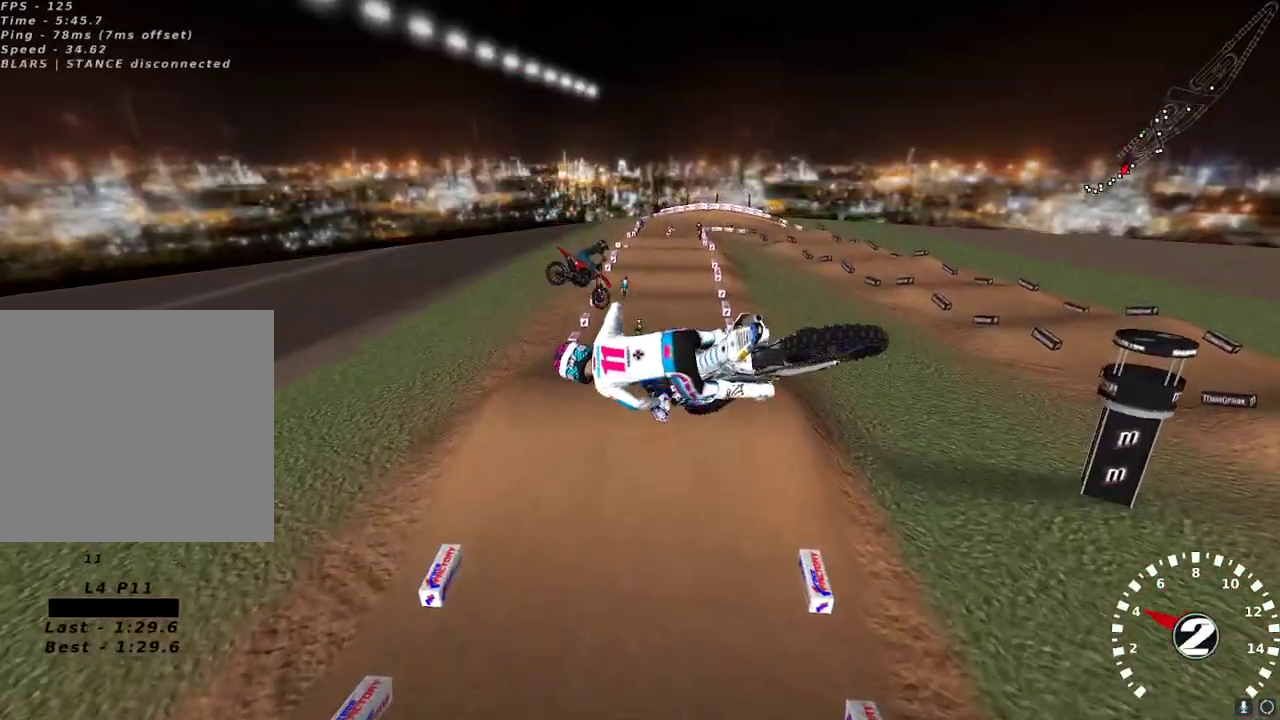
{"buttons": ["R2"], "left_stick": "right", "right_stick": "up-right", "events": [[67, "right_stick", "up-left"], [83, "R2", "down"], [167, "L2", "up"], [200, "right_stick", "up"], [367, "right_stick", "up-right"]]}
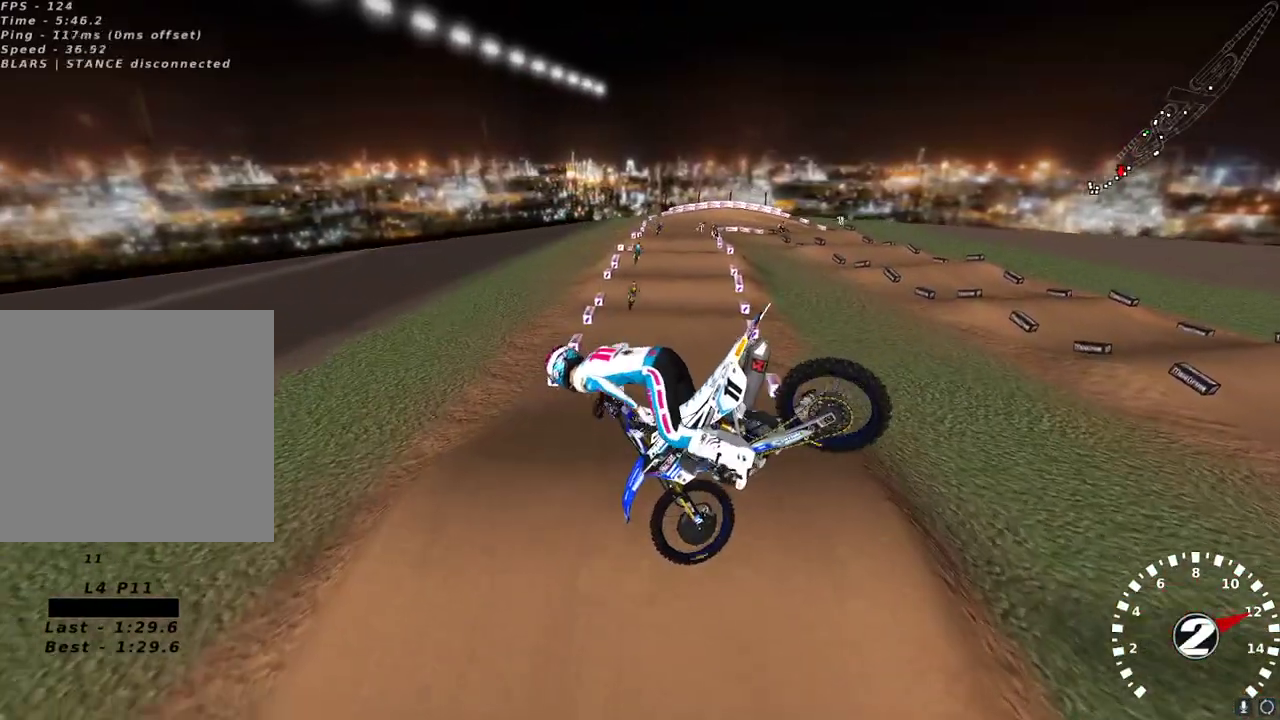
{"buttons": ["R2"], "left_stick": "left", "right_stick": "up", "events": [[50, "right_stick", "down-right"], [100, "right_stick", "down"], [117, "left_stick", "up"], [183, "left_stick", "left"], [250, "right_stick", "left"], [367, "right_stick", "up"], [383, "A", "down"], [500, "A", "up"]]}
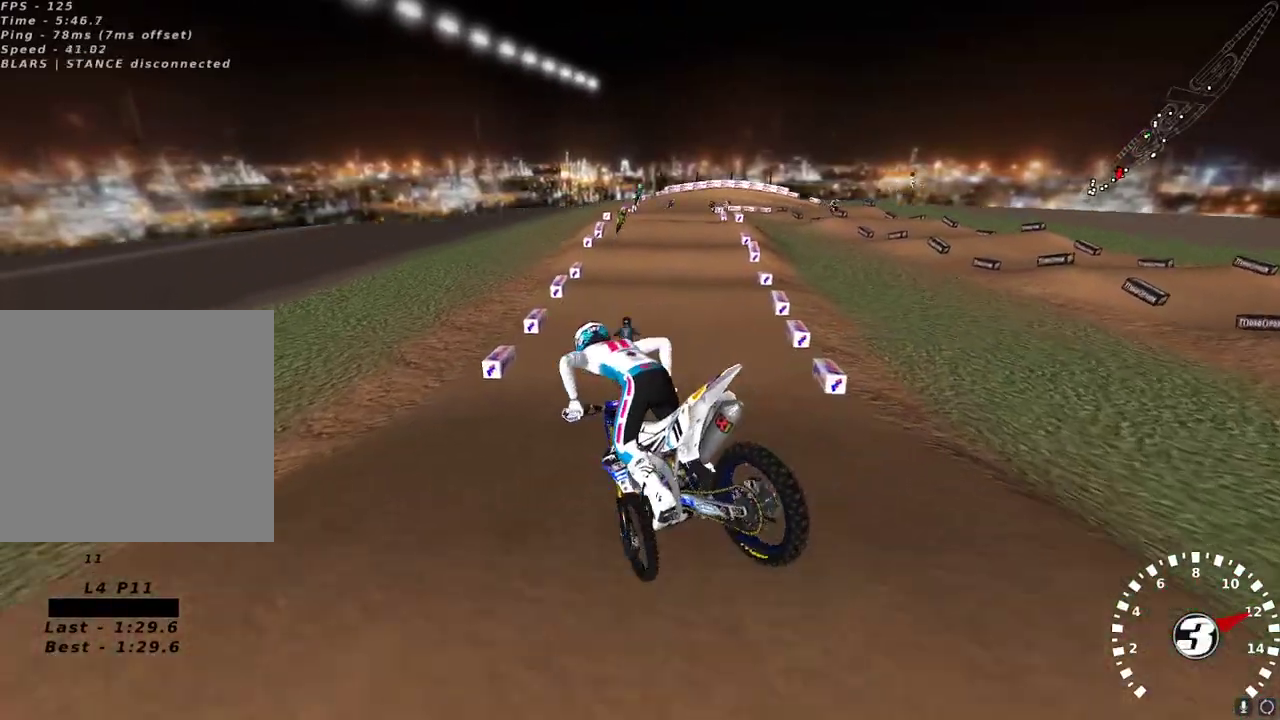
{"buttons": ["R2"], "left_stick": "center", "right_stick": "center", "events": [[83, "left_stick", "center"], [233, "left_stick", "right"], [300, "left_stick", "center"], [367, "right_stick", "center"]]}
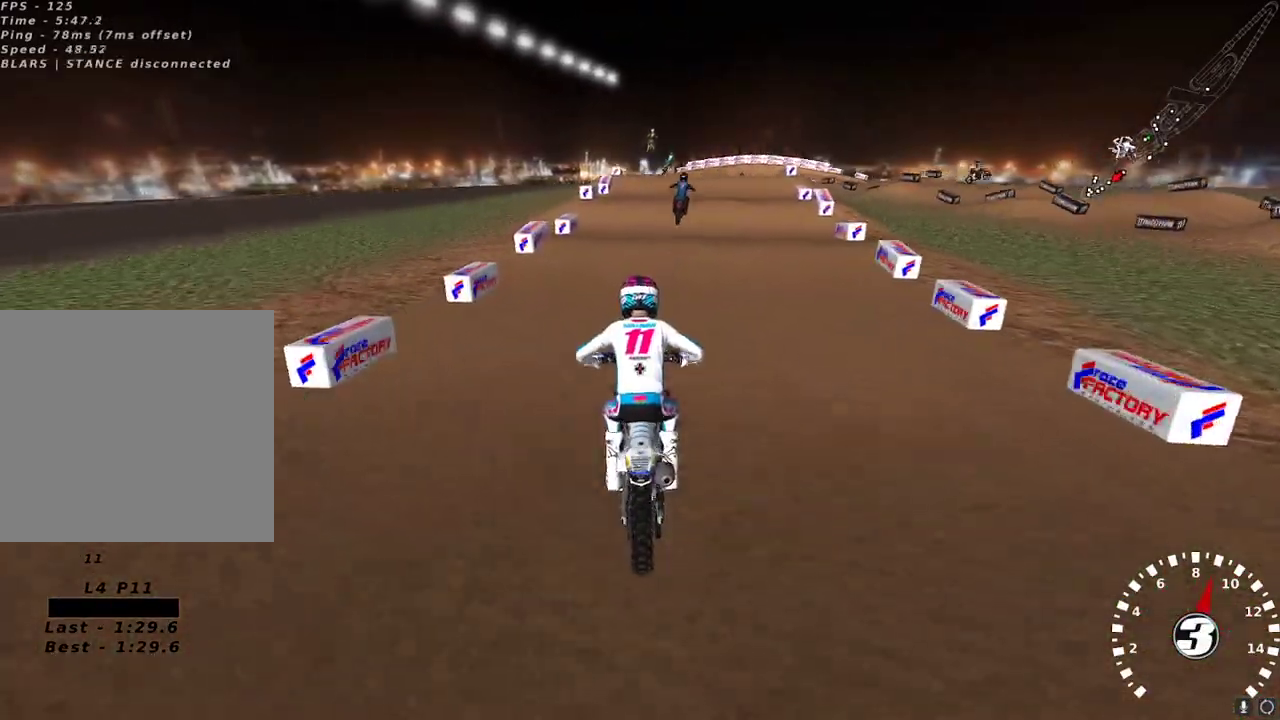
{"buttons": ["R2"], "left_stick": "center", "right_stick": "center", "events": [[83, "left_stick", "up-right"], [167, "X", "down"], [250, "left_stick", "center"], [267, "X", "up"]]}
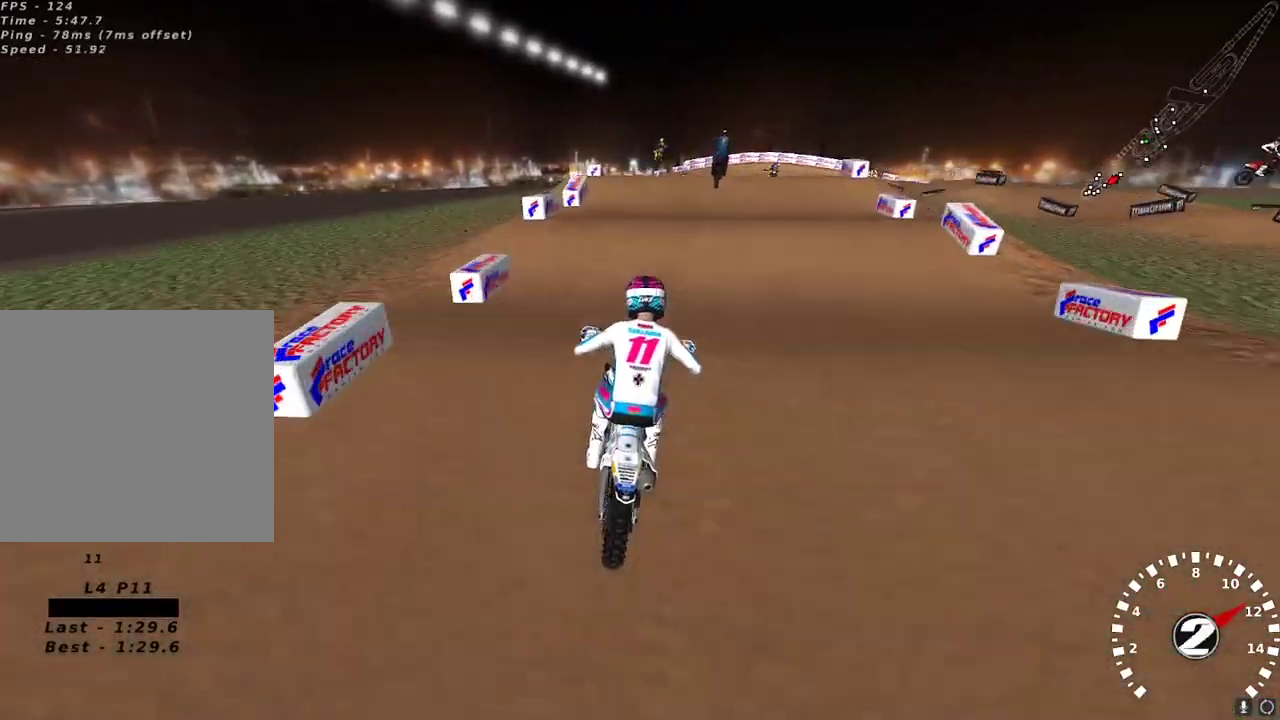
{"buttons": ["R2"], "left_stick": "center", "right_stick": "center", "events": []}
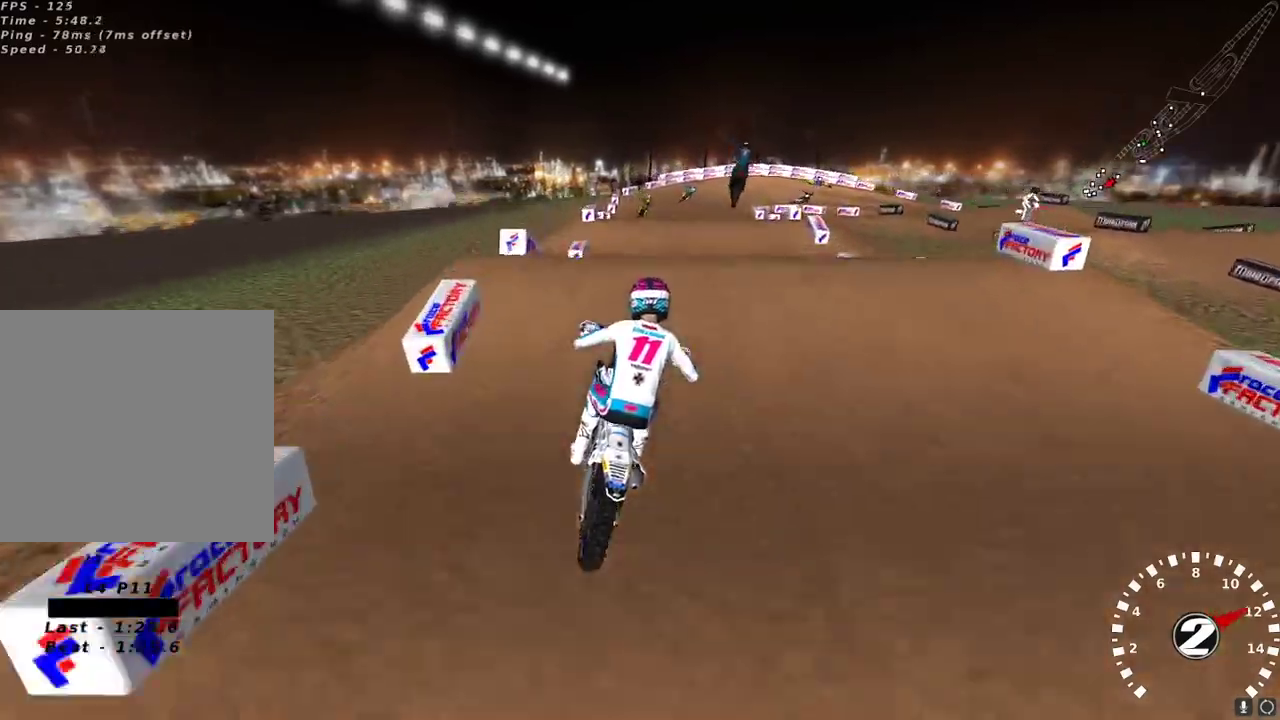
{"buttons": [], "left_stick": "center", "right_stick": "center", "events": [[267, "right_stick", "down"], [333, "right_stick", "center"], [417, "R2", "up"]]}
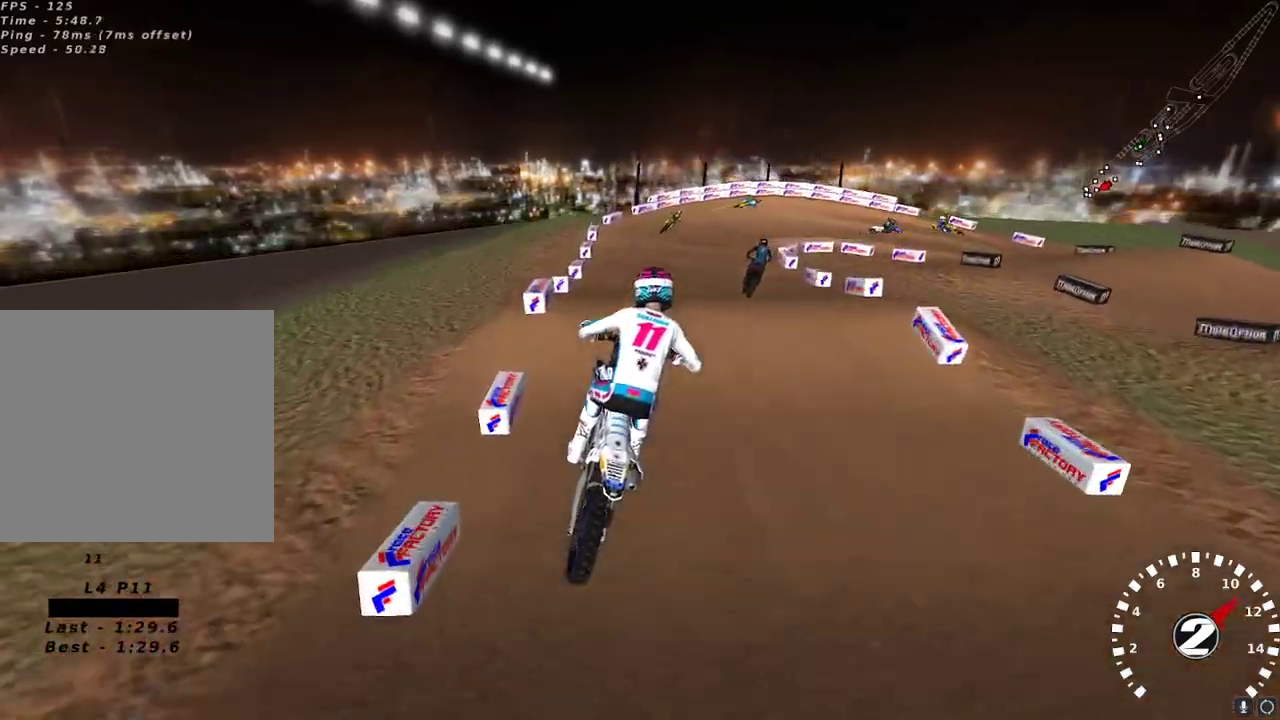
{"buttons": ["R2"], "left_stick": "center", "right_stick": "up-left", "events": [[83, "left_stick", "up-right"], [150, "left_stick", "center"], [250, "right_stick", "up-left"], [283, "left_stick", "left"], [333, "R2", "down"], [383, "left_stick", "center"]]}
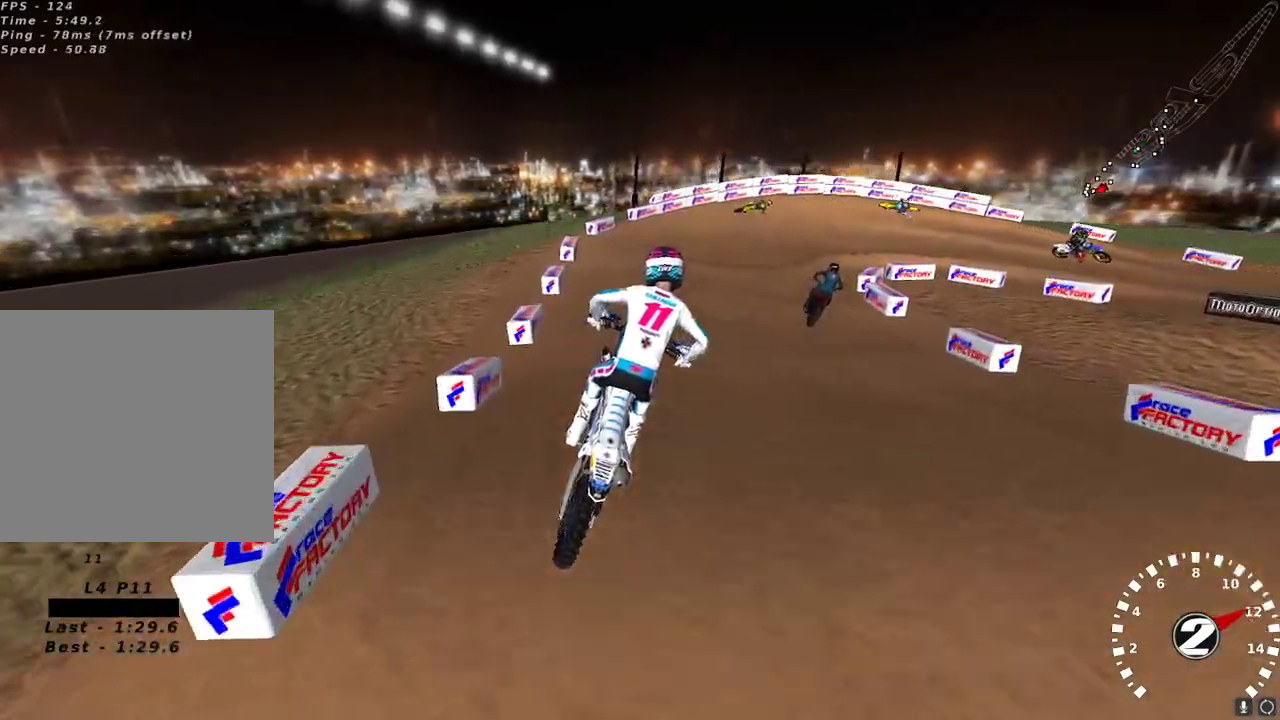
{"buttons": [], "left_stick": "center", "right_stick": "down", "events": [[50, "right_stick", "up"], [183, "X", "down"], [183, "right_stick", "up-right"], [267, "X", "up"], [300, "right_stick", "center"], [317, "R2", "up"], [367, "right_stick", "down"]]}
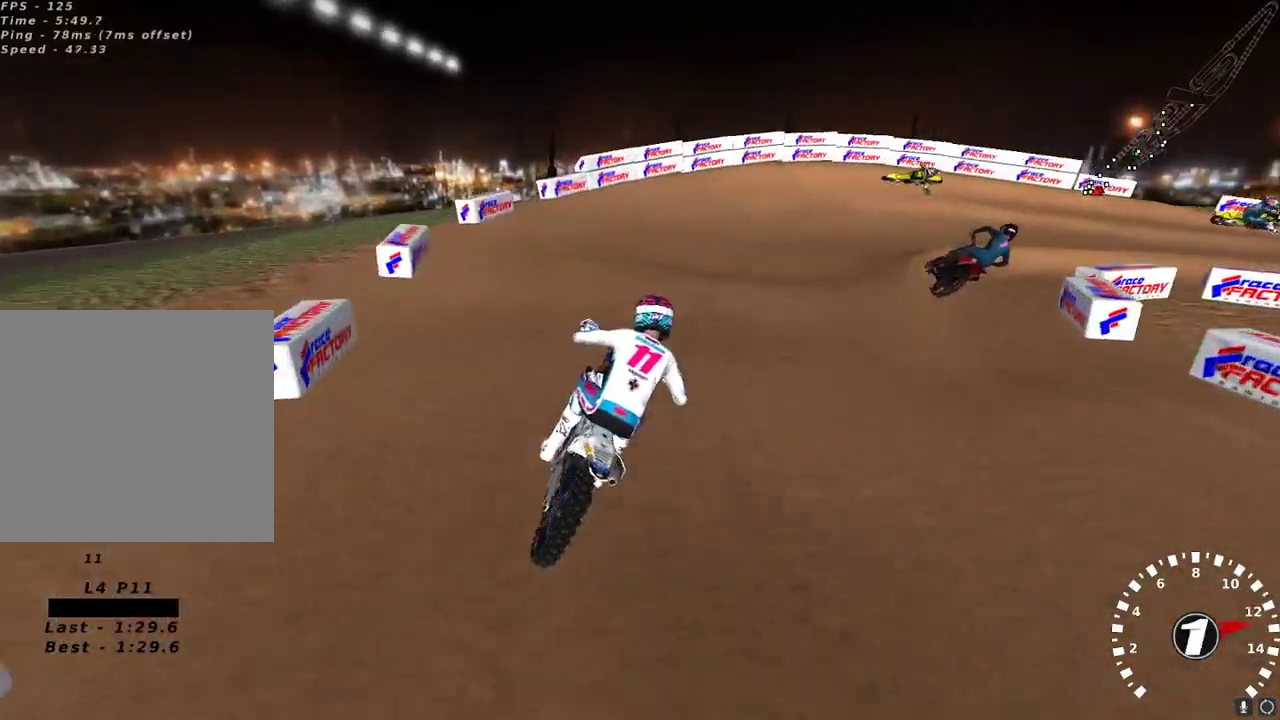
{"buttons": [], "left_stick": "center", "right_stick": "center", "events": [[17, "right_stick", "center"], [117, "R2", "down"], [150, "right_stick", "down"], [183, "R2", "up"], [300, "left_stick", "right"], [383, "left_stick", "center"], [417, "right_stick", "center"]]}
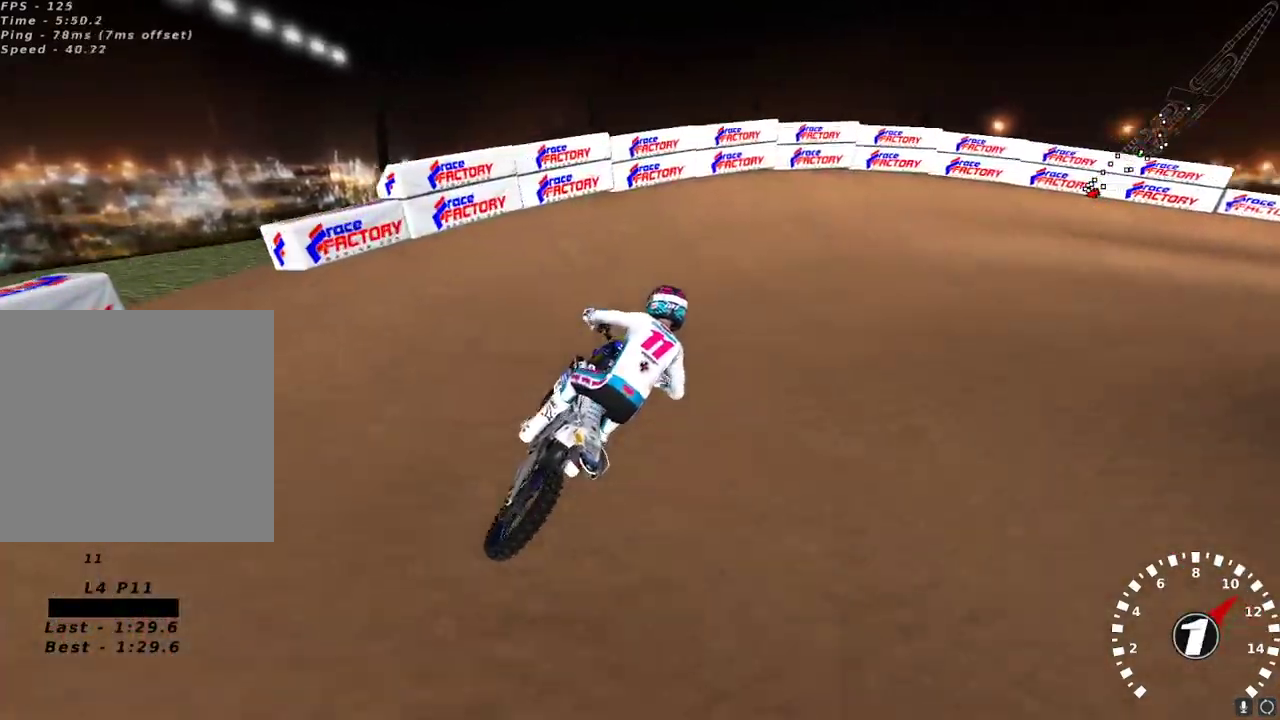
{"buttons": [], "left_stick": "right", "right_stick": "up-left", "events": [[33, "left_stick", "right"], [67, "Y", "down"], [200, "Y", "up"], [200, "left_stick", "center"], [250, "left_stick", "right"], [350, "right_stick", "up-left"]]}
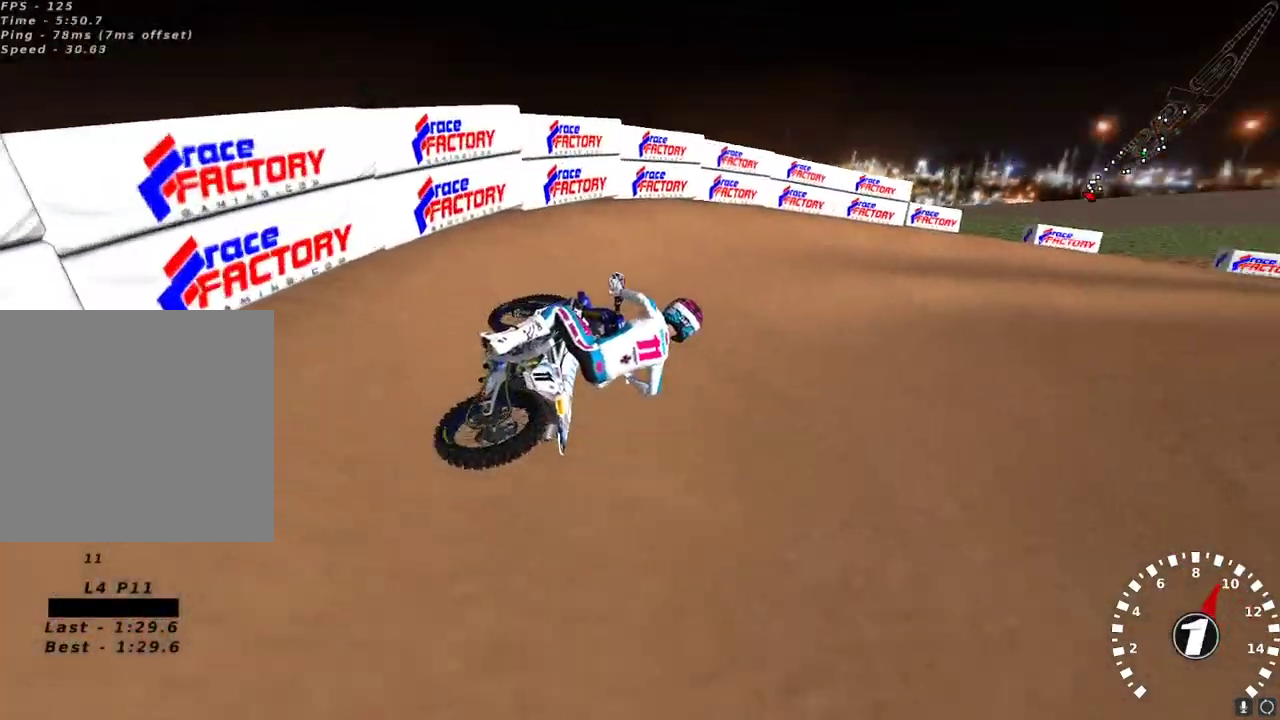
{"buttons": ["R2"], "left_stick": "center", "right_stick": "up", "events": [[117, "left_stick", "center"], [167, "R2", "down"], [500, "right_stick", "up"]]}
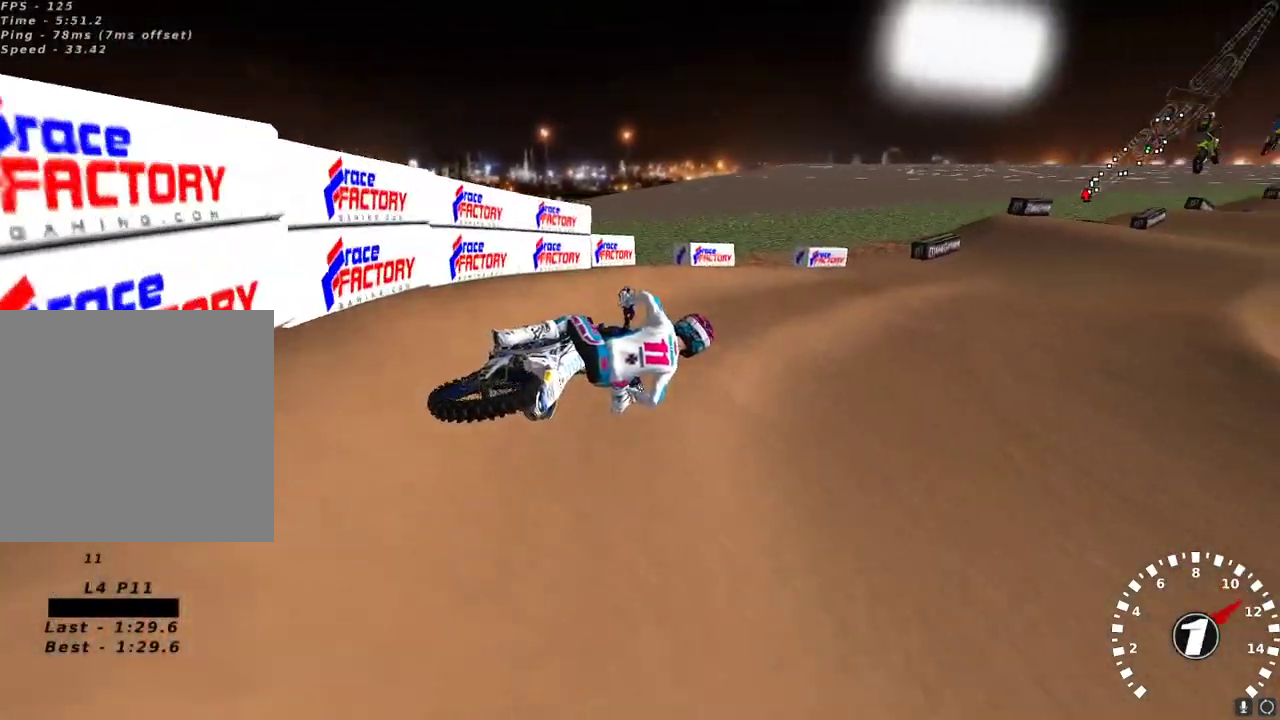
{"buttons": ["R2"], "left_stick": "left", "right_stick": "up", "events": [[33, "A", "down"], [50, "left_stick", "left"], [100, "left_stick", "center"], [150, "A", "up"], [233, "A", "down"], [350, "A", "up"], [350, "left_stick", "left"]]}
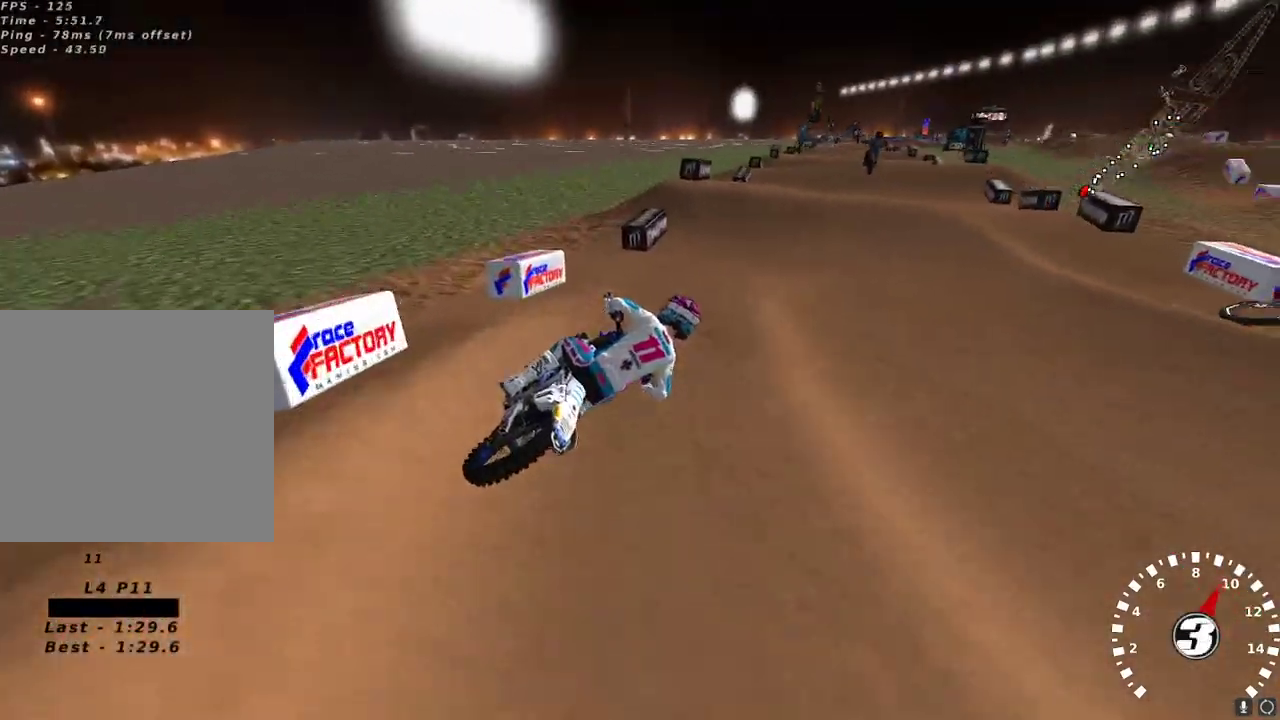
{"buttons": ["R2"], "left_stick": "center", "right_stick": "up-left", "events": [[133, "right_stick", "up-left"], [467, "left_stick", "center"]]}
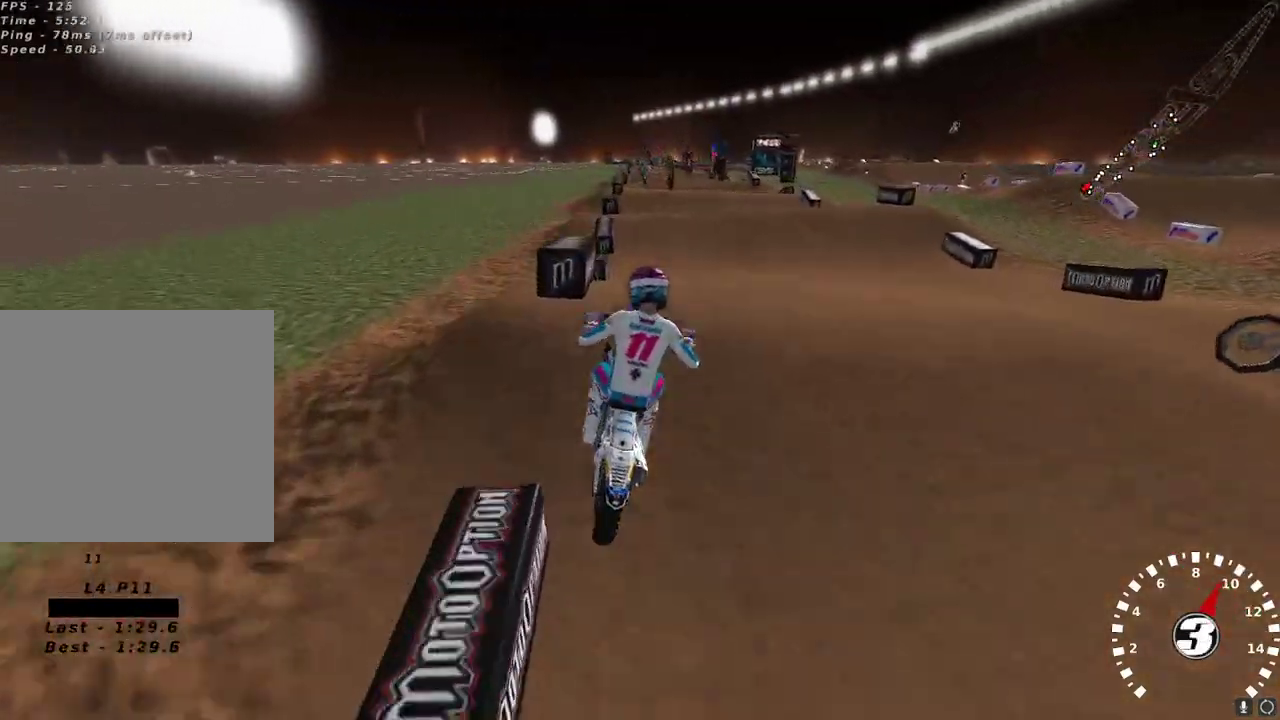
{"buttons": ["L2"], "left_stick": "up", "right_stick": "down-left", "events": [[33, "right_stick", "down-left"], [83, "R2", "up"], [167, "left_stick", "up-right"], [450, "L2", "down"], [450, "left_stick", "up"]]}
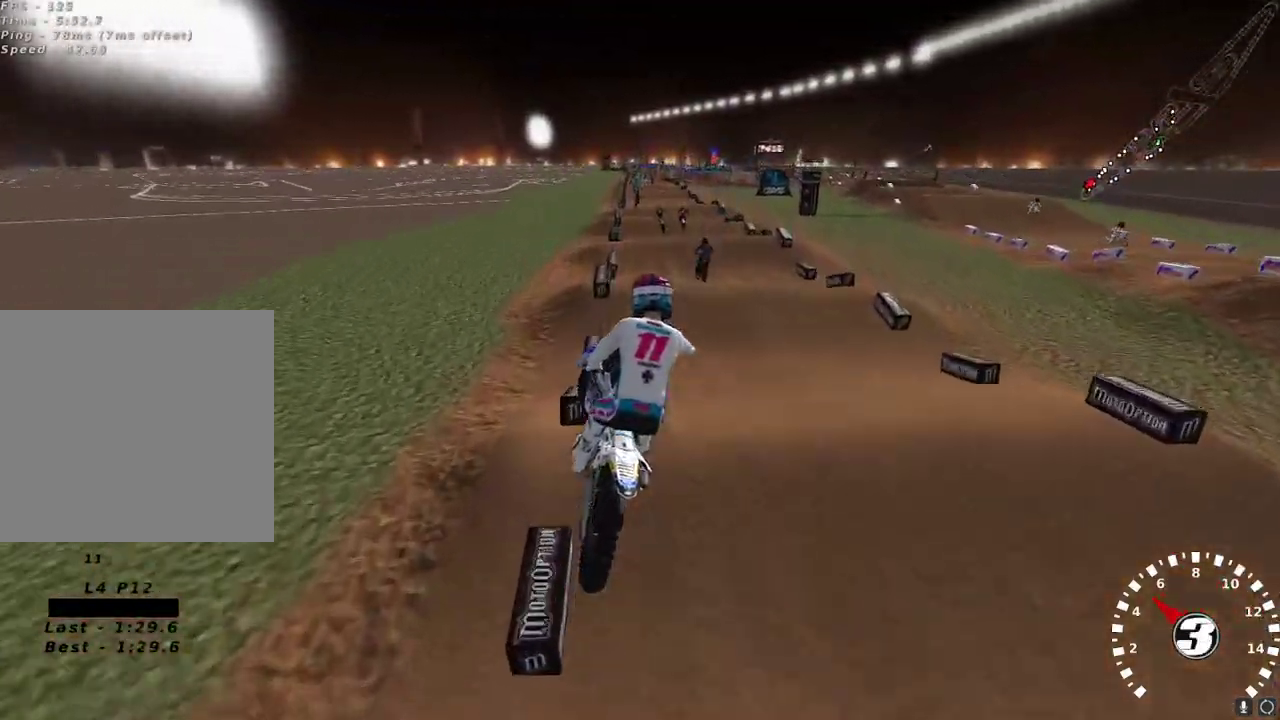
{"buttons": ["R2"], "left_stick": "left", "right_stick": "center", "events": [[50, "R2", "down"], [83, "L2", "up"], [83, "left_stick", "up-left"], [217, "L2", "down"], [217, "R2", "up"], [217, "right_stick", "center"], [333, "X", "down"], [400, "left_stick", "left"], [417, "L2", "up"], [417, "X", "up"], [467, "R2", "down"]]}
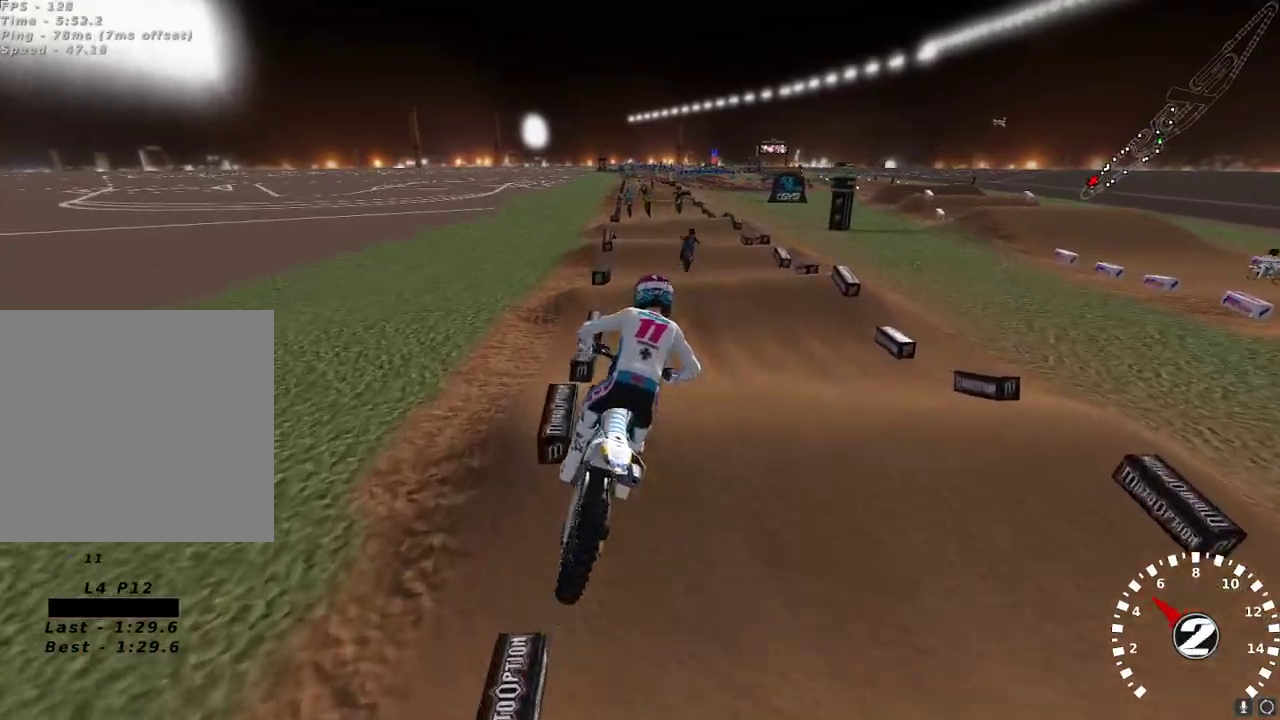
{"buttons": ["R2"], "left_stick": "center", "right_stick": "up", "events": [[100, "left_stick", "center"], [100, "right_stick", "up-left"], [150, "right_stick", "up"], [183, "A", "down"], [317, "A", "up"]]}
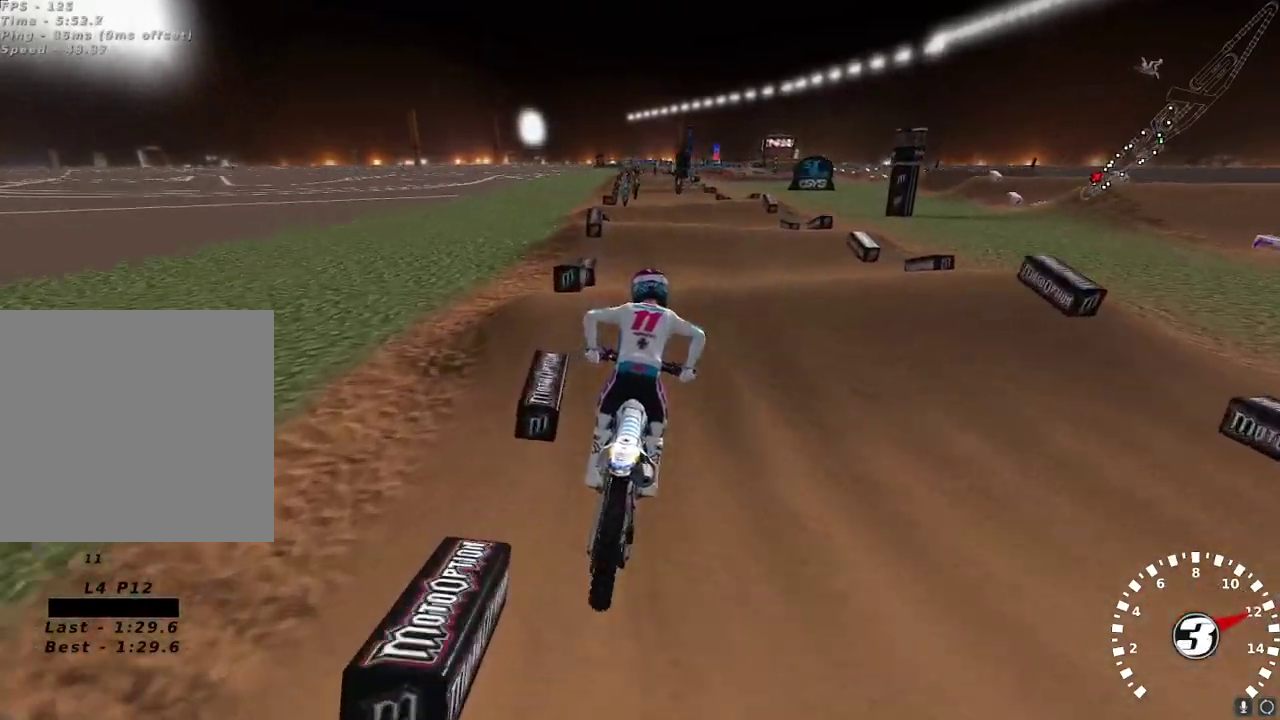
{"buttons": ["R2"], "left_stick": "center", "right_stick": "center", "events": [[83, "left_stick", "down-left"], [183, "right_stick", "down-left"], [267, "left_stick", "center"], [267, "right_stick", "up"], [300, "A", "down"], [383, "A", "up"], [400, "right_stick", "center"]]}
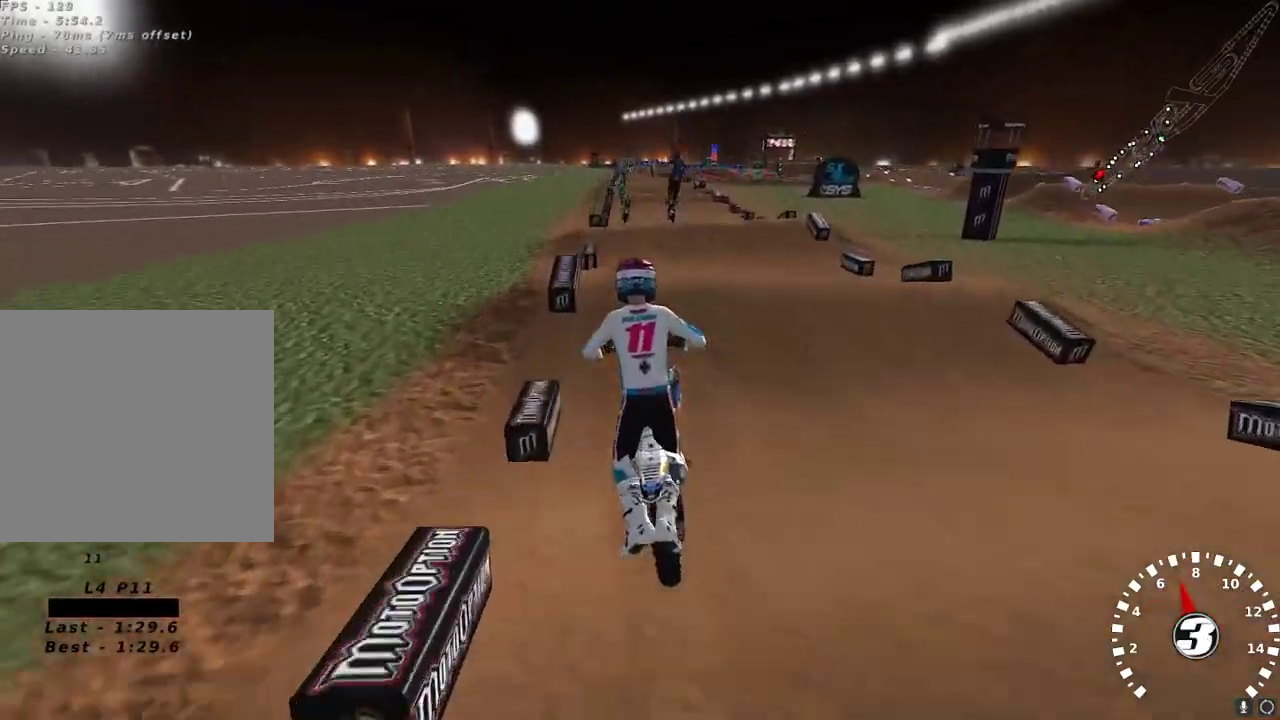
{"buttons": ["R2"], "left_stick": "right", "right_stick": "center", "events": [[133, "left_stick", "right"]]}
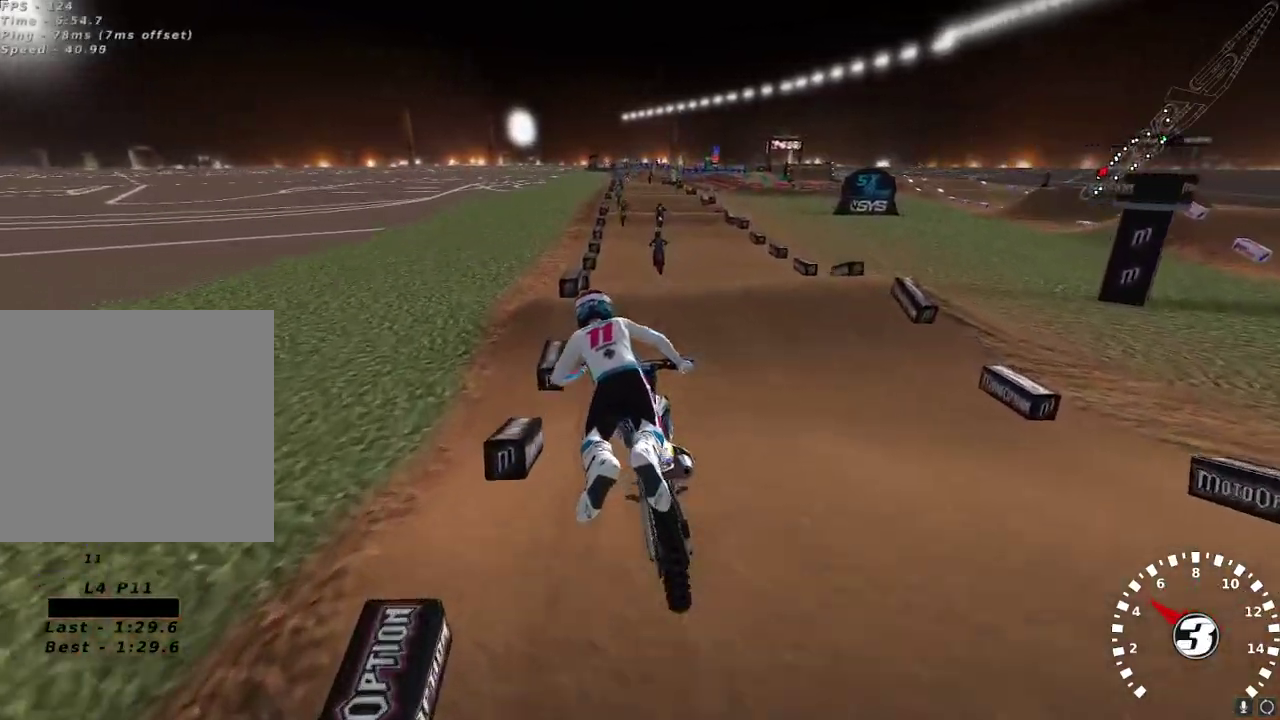
{"buttons": ["L2"], "left_stick": "left", "right_stick": "up-left", "events": [[33, "L2", "down"], [67, "R2", "up"], [250, "left_stick", "up-left"], [250, "right_stick", "up-left"], [400, "left_stick", "center"], [450, "left_stick", "left"]]}
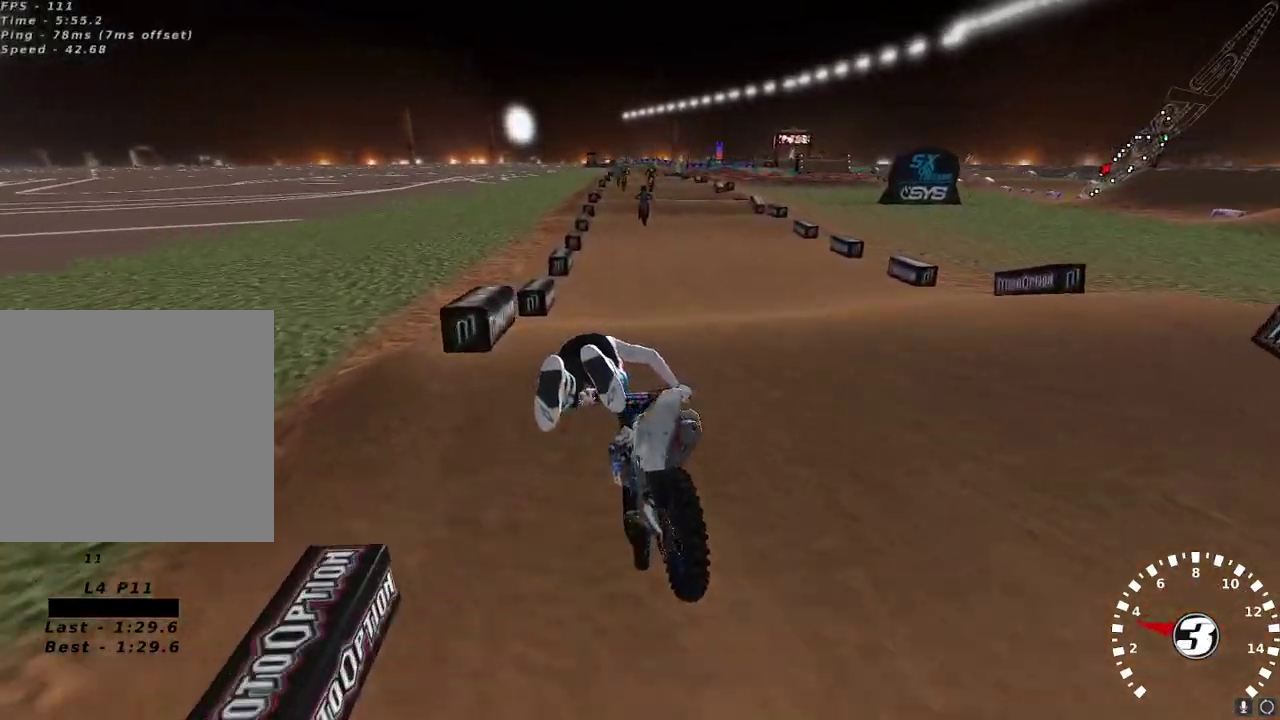
{"buttons": ["L2"], "left_stick": "center", "right_stick": "down-left", "events": [[17, "left_stick", "center"], [100, "left_stick", "up-right"], [217, "right_stick", "down-left"], [283, "left_stick", "center"]]}
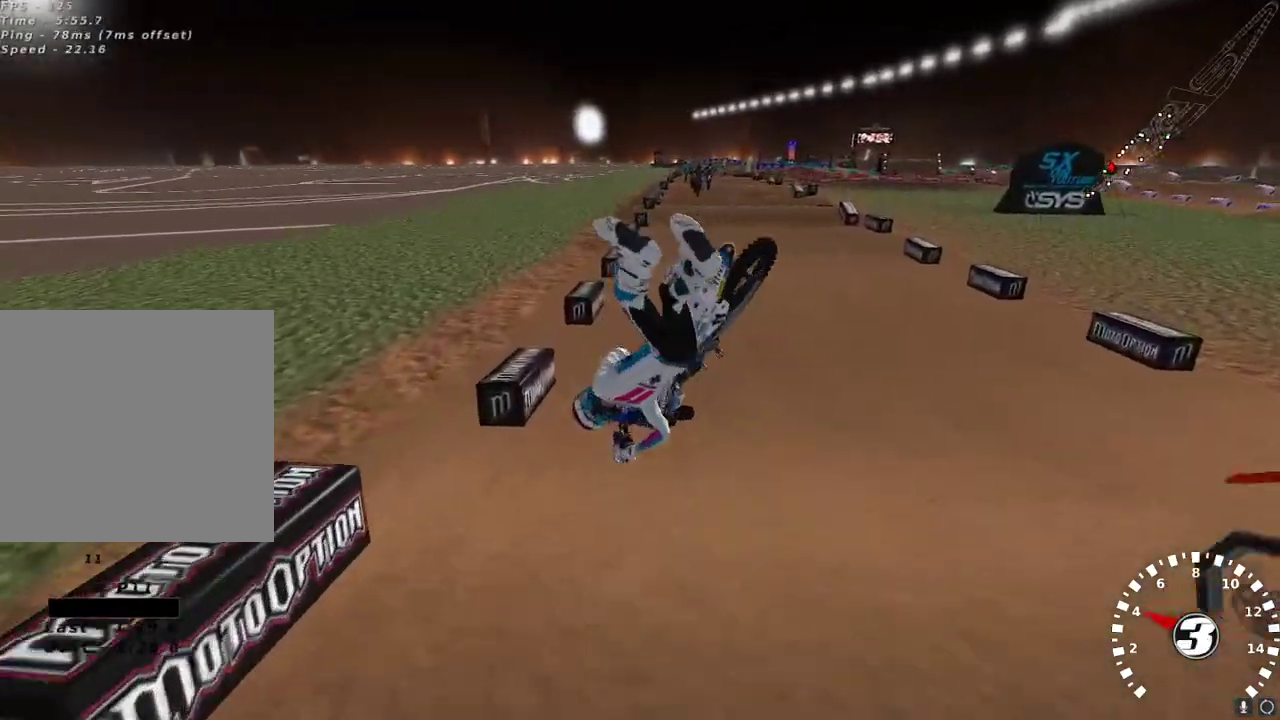
{"buttons": [], "left_stick": "center", "right_stick": "center", "events": [[150, "L2", "up"], [400, "right_stick", "center"]]}
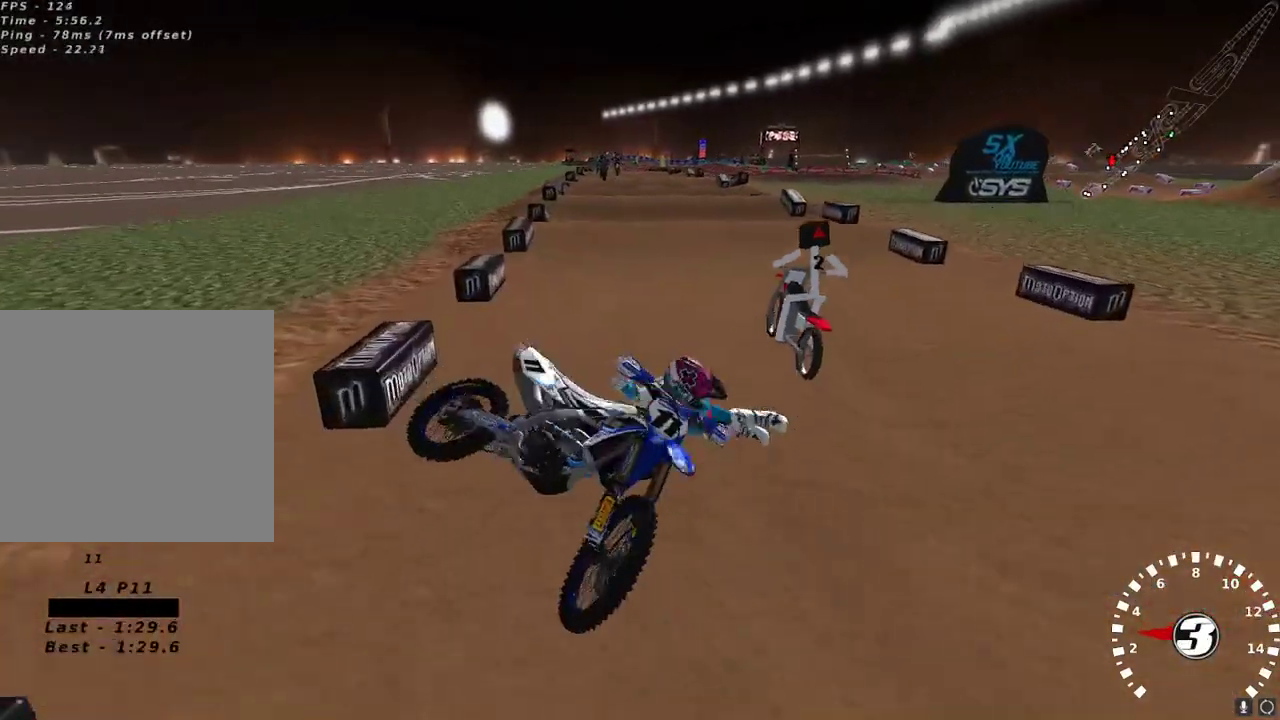
{"buttons": [], "left_stick": "center", "right_stick": "center", "events": []}
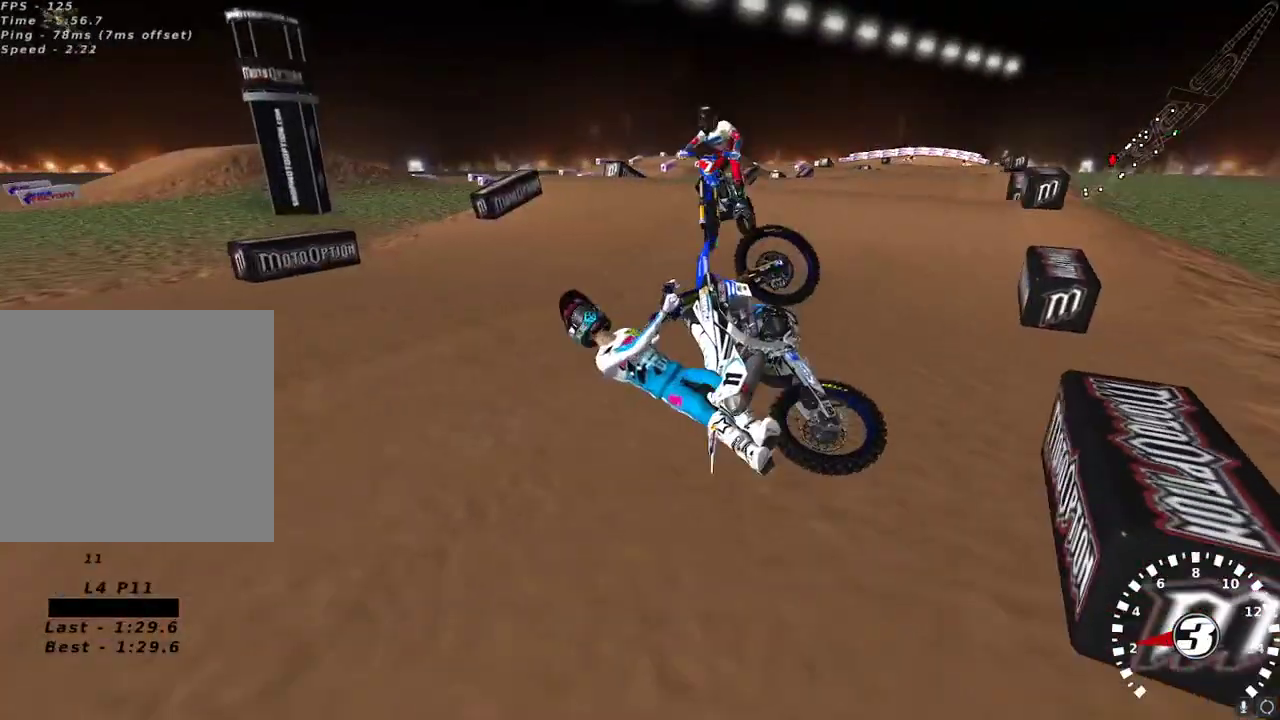
{"buttons": [], "left_stick": "center", "right_stick": "center", "events": []}
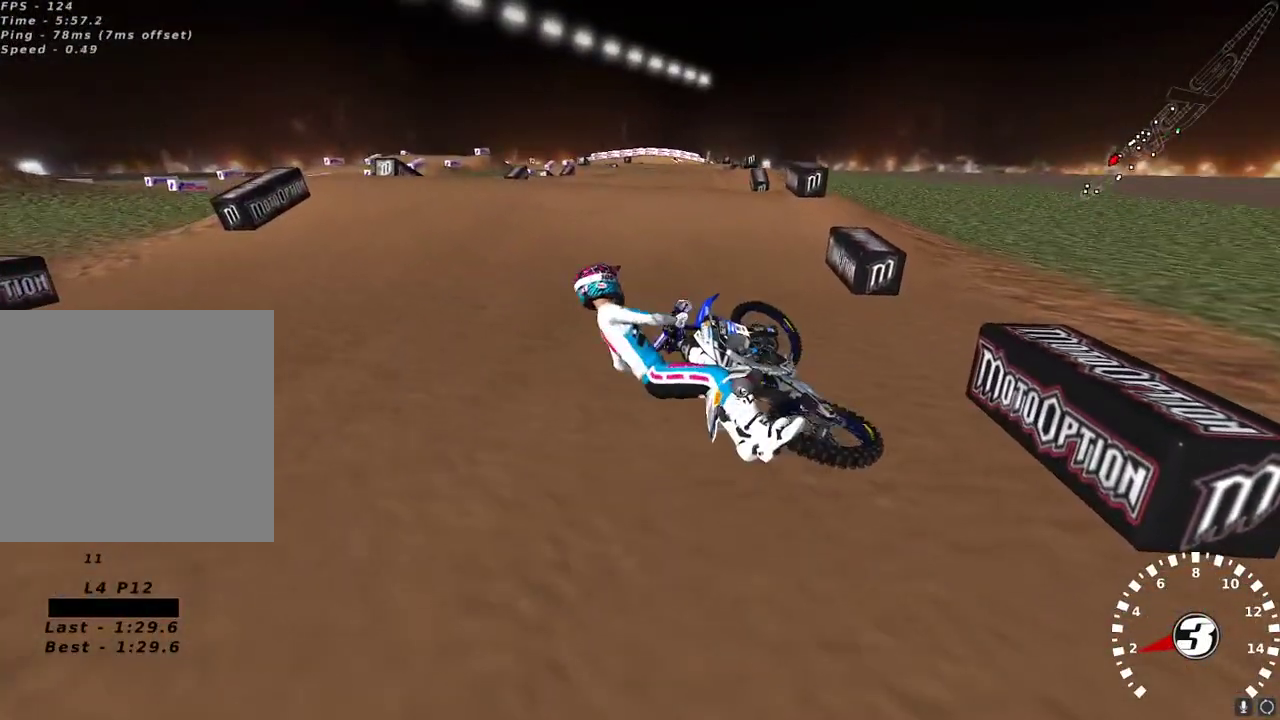
{"buttons": [], "left_stick": "center", "right_stick": "center", "events": []}
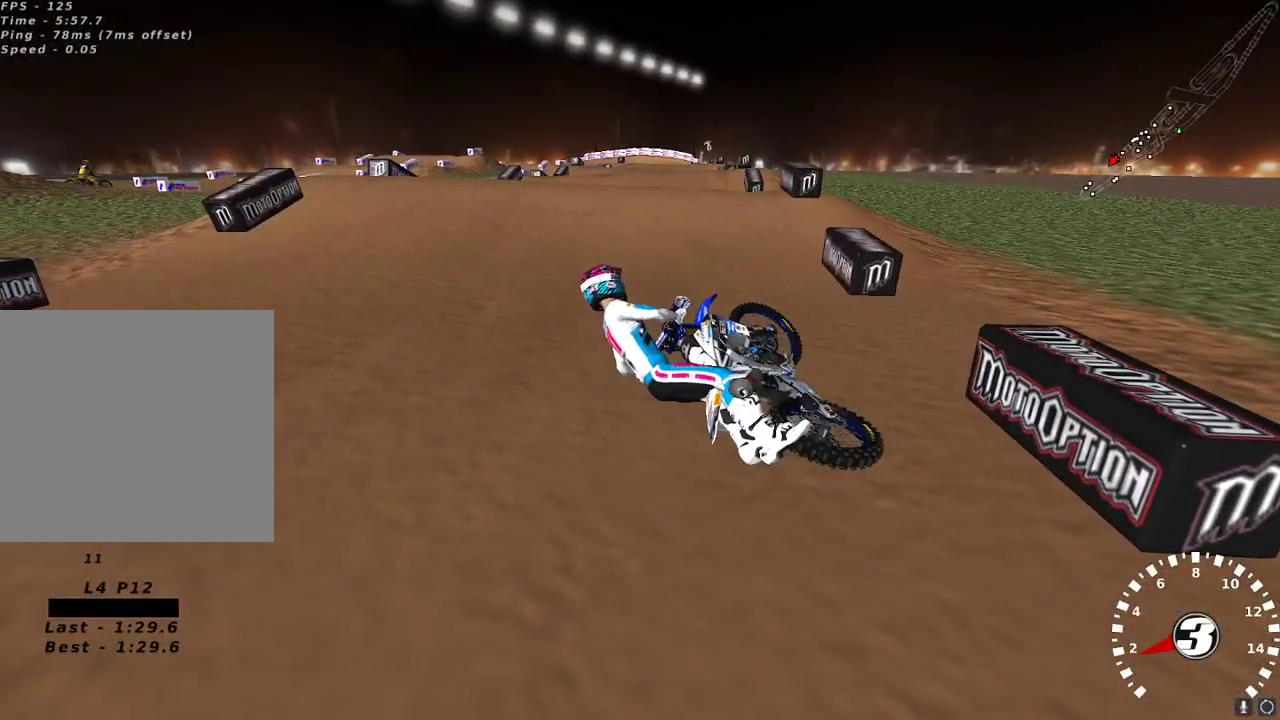
{"buttons": [], "left_stick": "left", "right_stick": "center", "events": [[417, "left_stick", "left"]]}